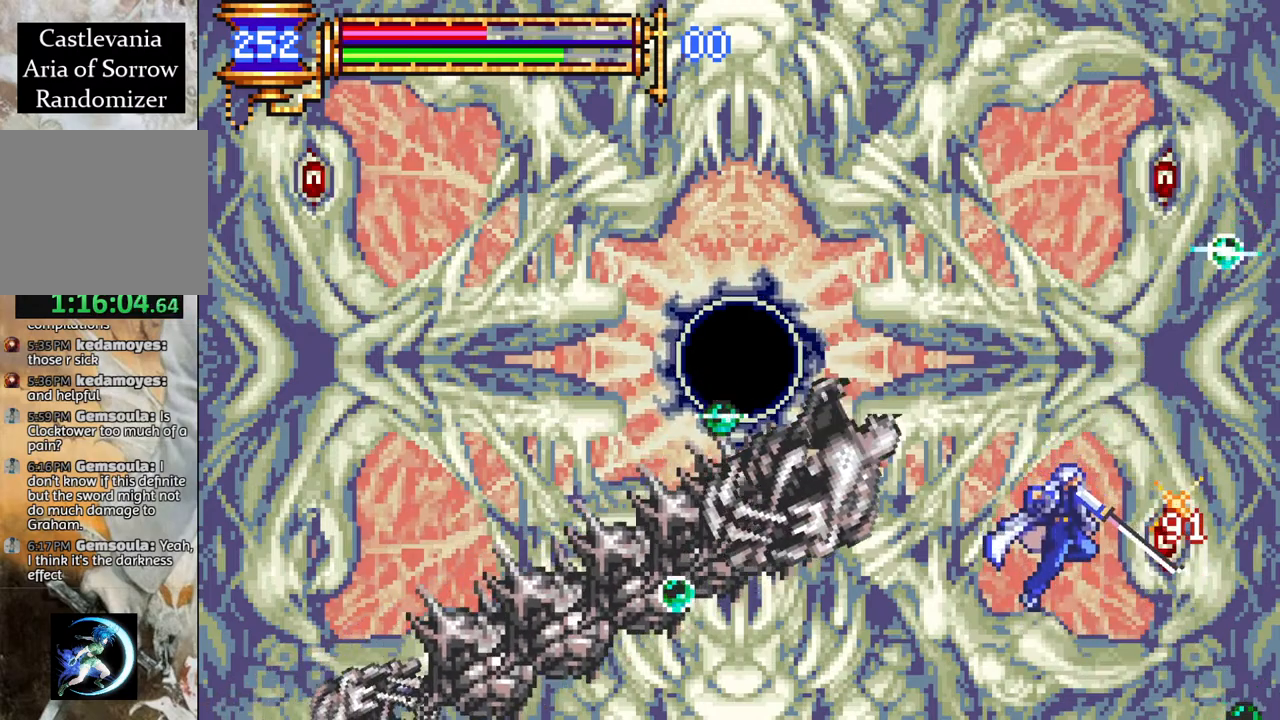
Gameplay with a controller (PlayStation layout); each line is a JSON object with the inputs held at the frame after it. "events" lists button and stick changes between this image and that frame as [ms after this image, input, new state], when the widget could be followed in between.
{"buttons": ["CROSS"], "left_stick": "center", "right_stick": "center", "events": [[83, "CROSS", "down"], [133, "CIRCLE", "down"], [150, "CROSS", "up"], [167, "CIRCLE", "up"], [500, "CROSS", "down"]]}
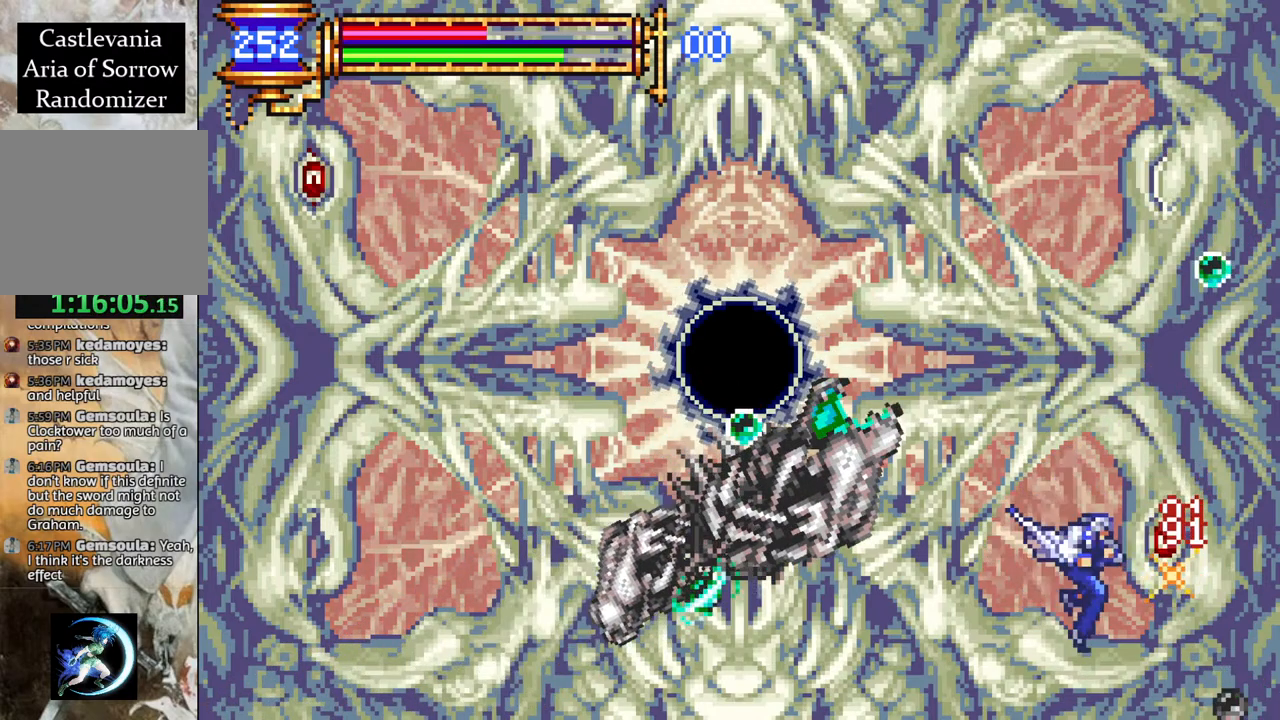
{"buttons": ["CIRCLE"], "left_stick": "center", "right_stick": "center", "events": [[50, "CIRCLE", "down"], [50, "CROSS", "up"], [83, "CIRCLE", "up"], [433, "CROSS", "down"], [467, "CIRCLE", "down"], [467, "CROSS", "up"]]}
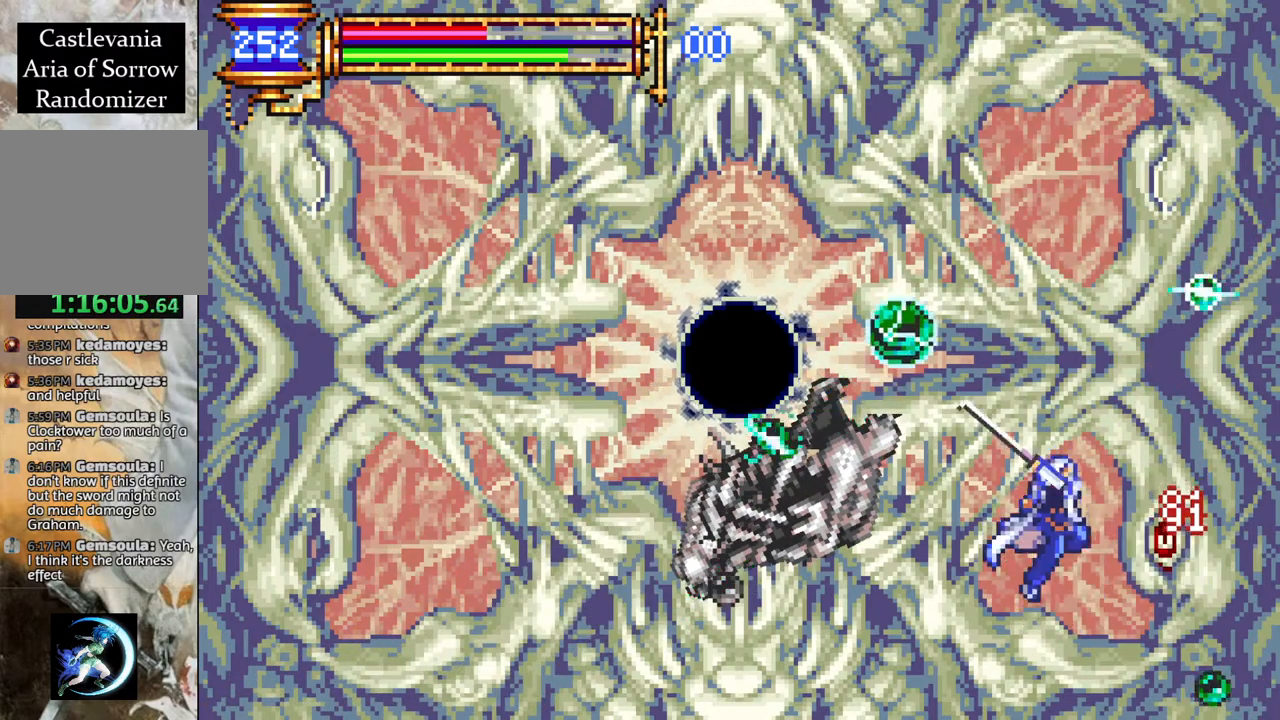
{"buttons": ["DPAD_LEFT"], "left_stick": "center", "right_stick": "center", "events": [[50, "CIRCLE", "up"], [267, "DPAD_LEFT", "down"]]}
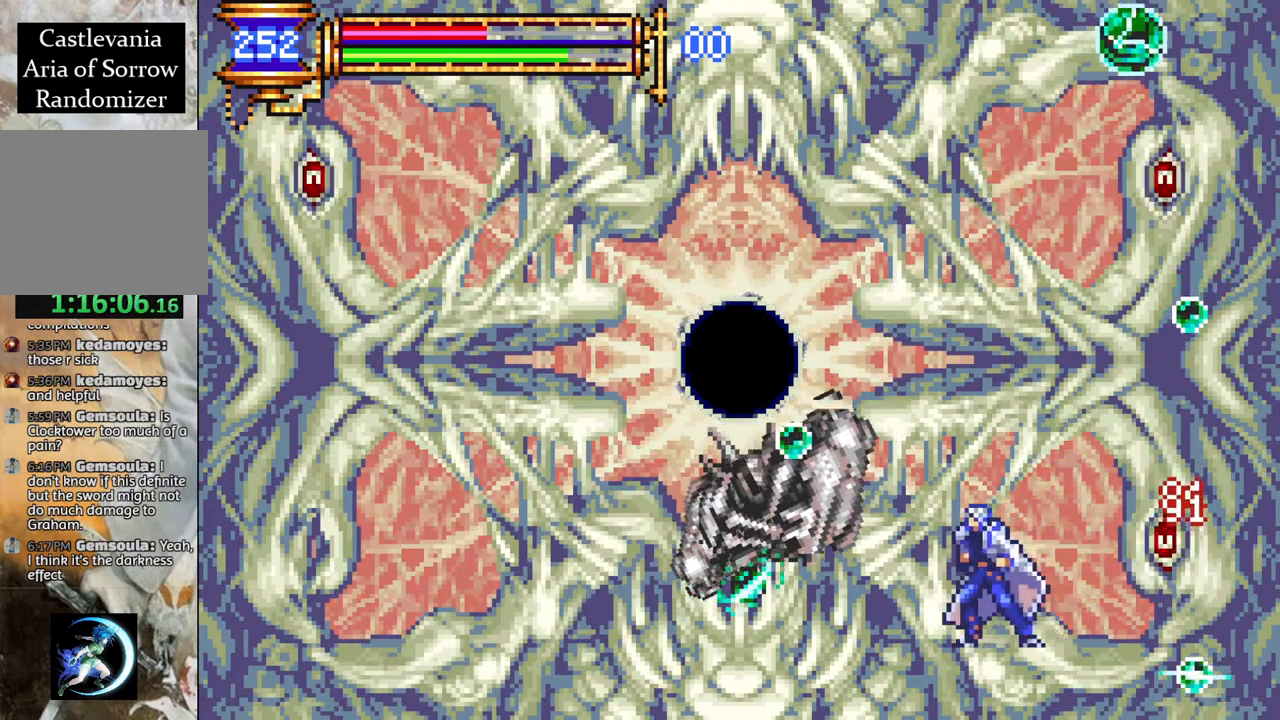
{"buttons": [], "left_stick": "center", "right_stick": "center", "events": [[33, "DPAD_LEFT", "up"], [67, "DPAD_RIGHT", "down"], [100, "CROSS", "down"], [133, "CIRCLE", "down"], [150, "CROSS", "up"], [167, "DPAD_RIGHT", "up"], [217, "CIRCLE", "up"]]}
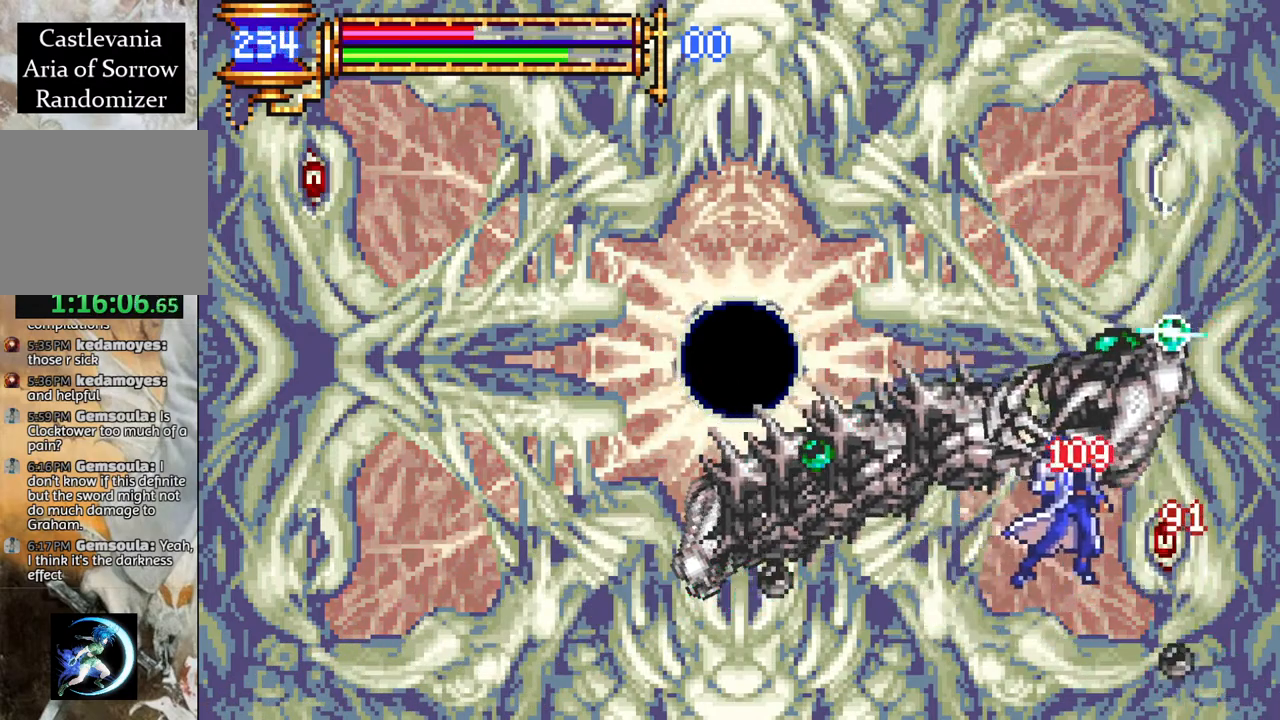
{"buttons": [], "left_stick": "center", "right_stick": "center", "events": [[83, "START", "down"], [233, "START", "up"]]}
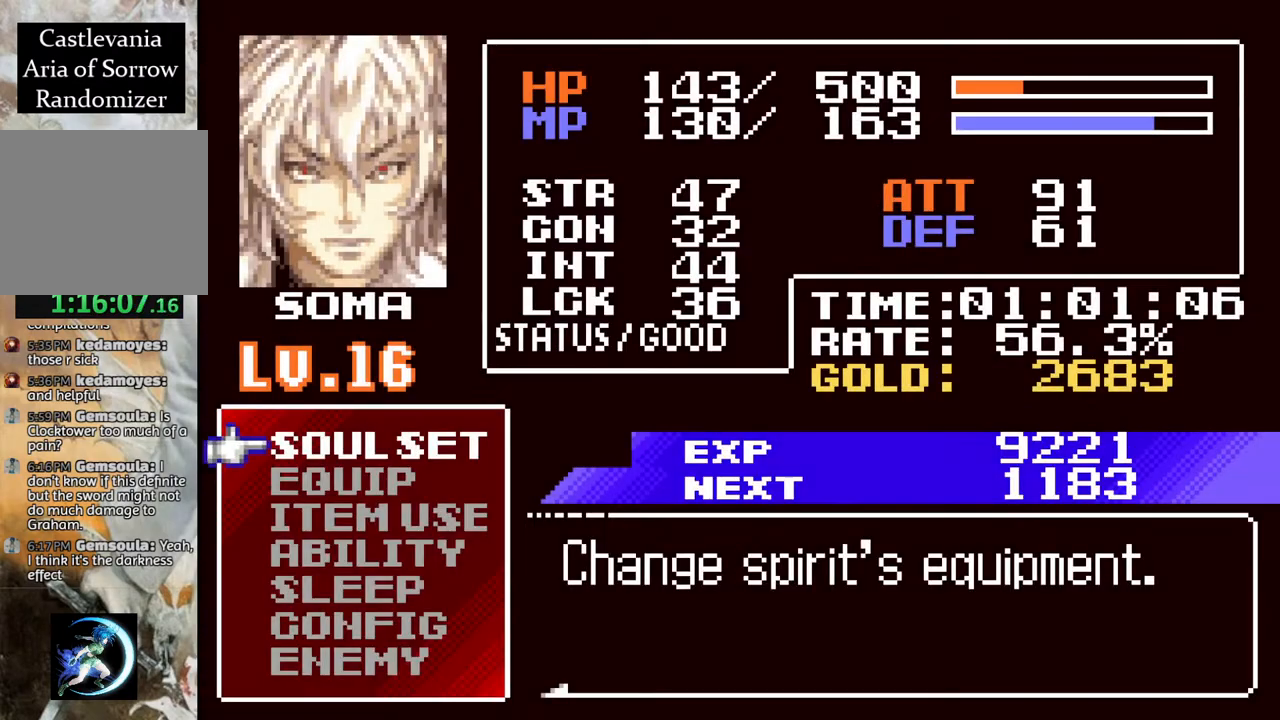
{"buttons": [], "left_stick": "center", "right_stick": "center", "events": [[83, "DPAD_DOWN", "down"], [167, "DPAD_DOWN", "up"], [433, "DPAD_DOWN", "down"], [500, "DPAD_DOWN", "up"]]}
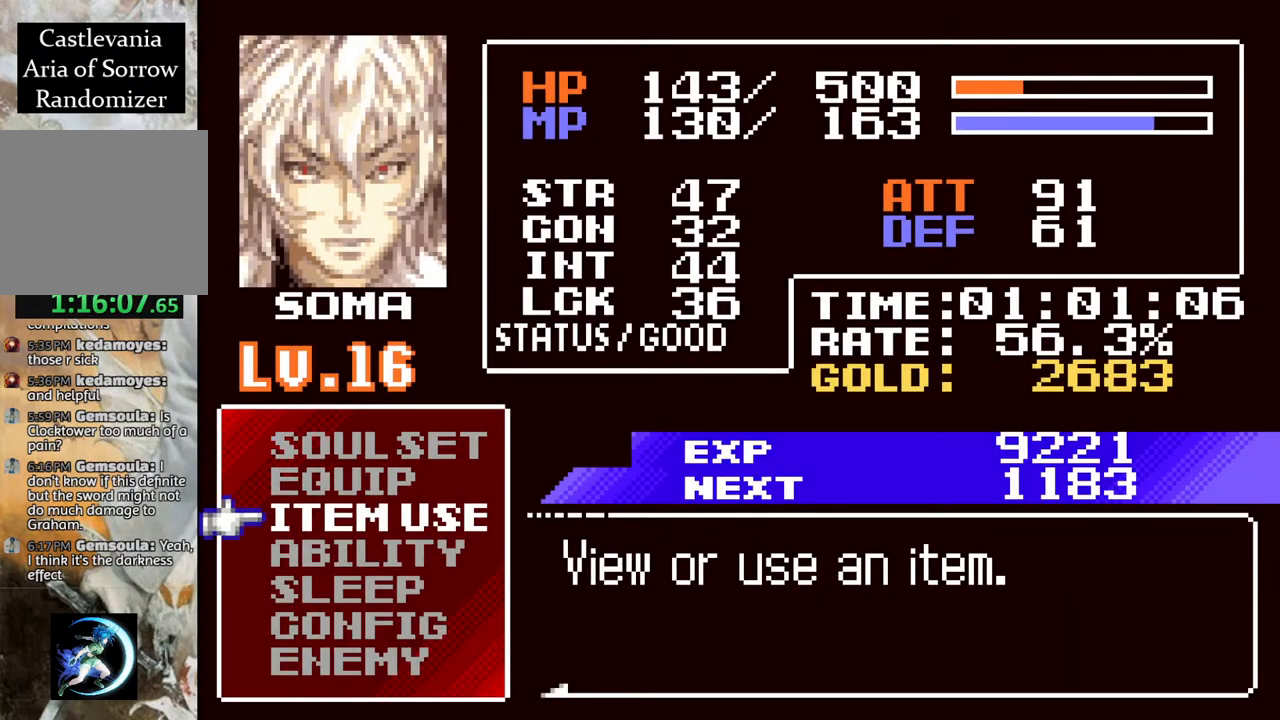
{"buttons": [], "left_stick": "center", "right_stick": "center", "events": [[217, "CROSS", "down"], [300, "CROSS", "up"]]}
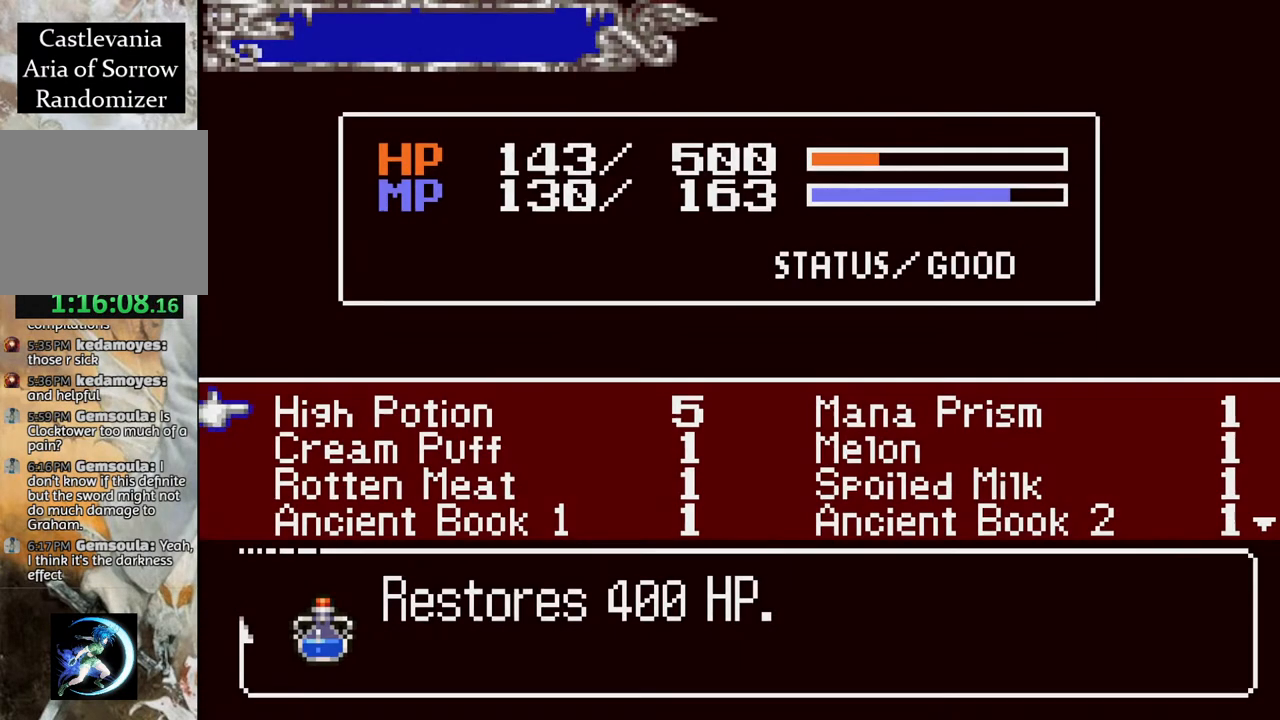
{"buttons": [], "left_stick": "center", "right_stick": "center", "events": [[167, "DPAD_DOWN", "down"], [250, "DPAD_DOWN", "up"]]}
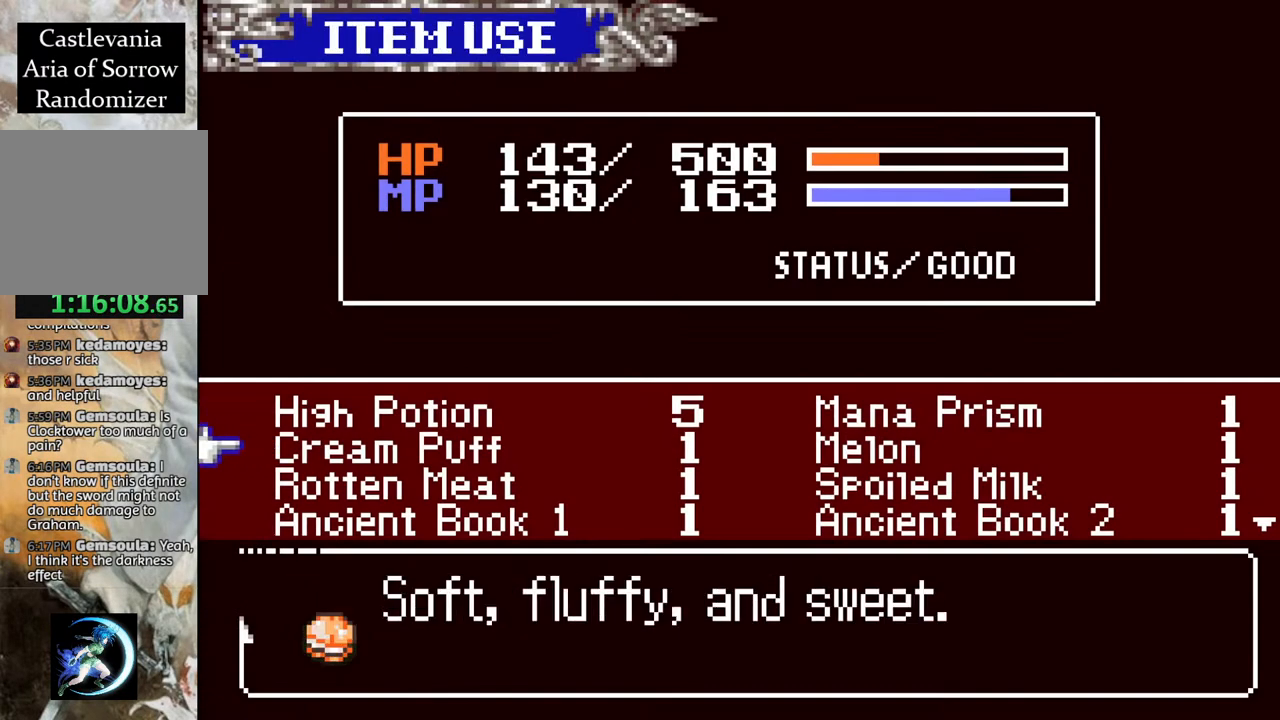
{"buttons": [], "left_stick": "center", "right_stick": "center", "events": [[133, "DPAD_UP", "down"], [233, "DPAD_UP", "up"]]}
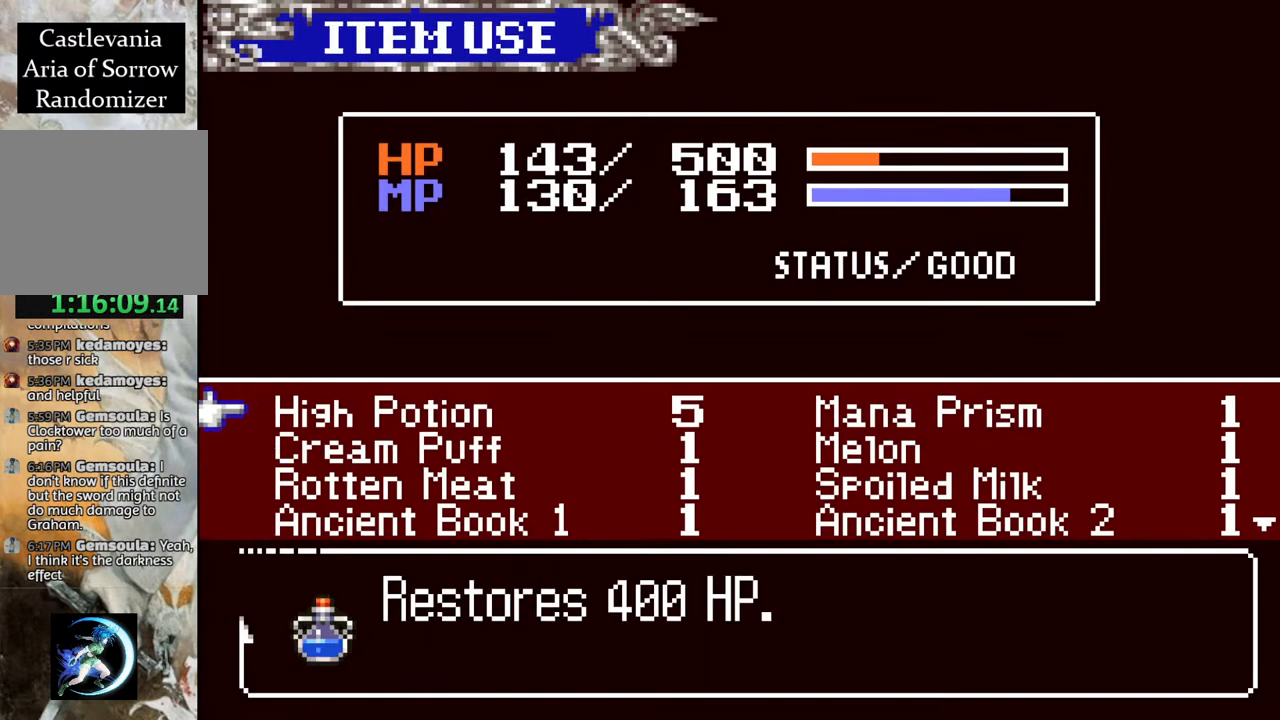
{"buttons": ["CIRCLE"], "left_stick": "center", "right_stick": "center", "events": [[217, "CROSS", "down"], [300, "CROSS", "up"], [483, "CIRCLE", "down"]]}
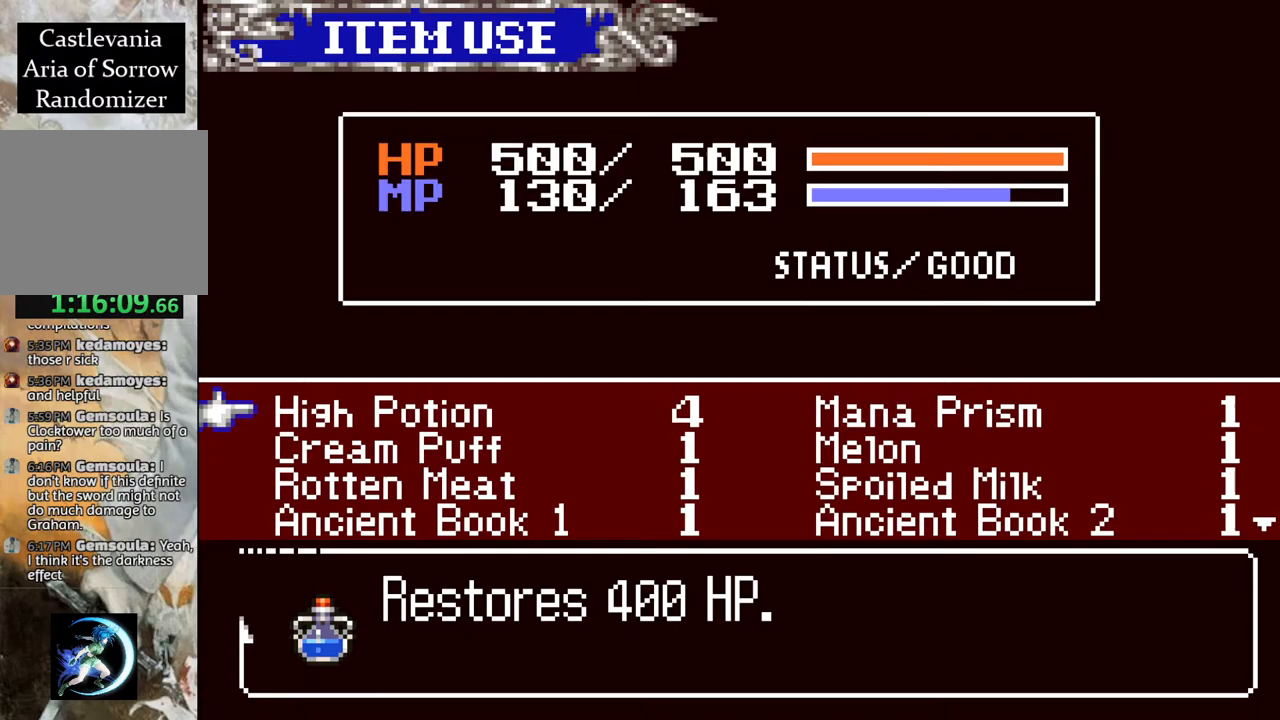
{"buttons": ["CIRCLE", "DPAD_LEFT"], "left_stick": "center", "right_stick": "center", "events": [[67, "CIRCLE", "up"], [350, "DPAD_LEFT", "down"], [483, "CIRCLE", "down"]]}
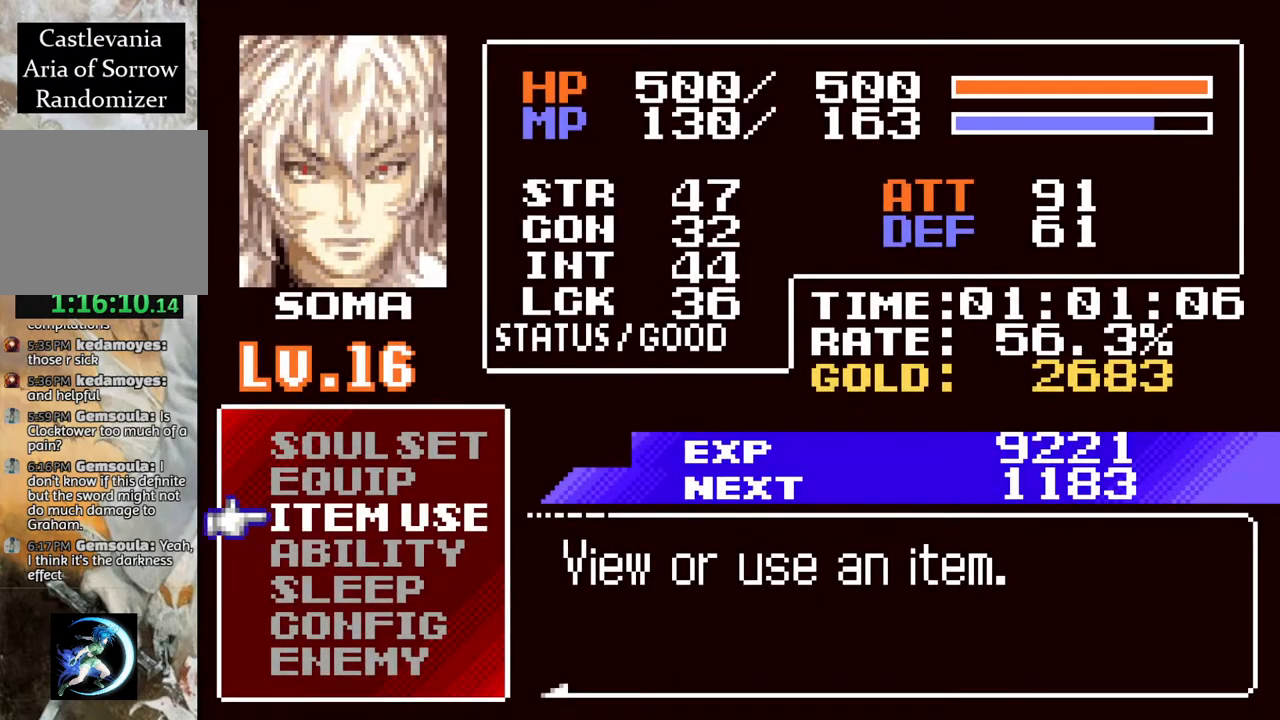
{"buttons": ["CROSS", "DPAD_LEFT"], "left_stick": "center", "right_stick": "center", "events": [[83, "CIRCLE", "up"], [483, "CROSS", "down"]]}
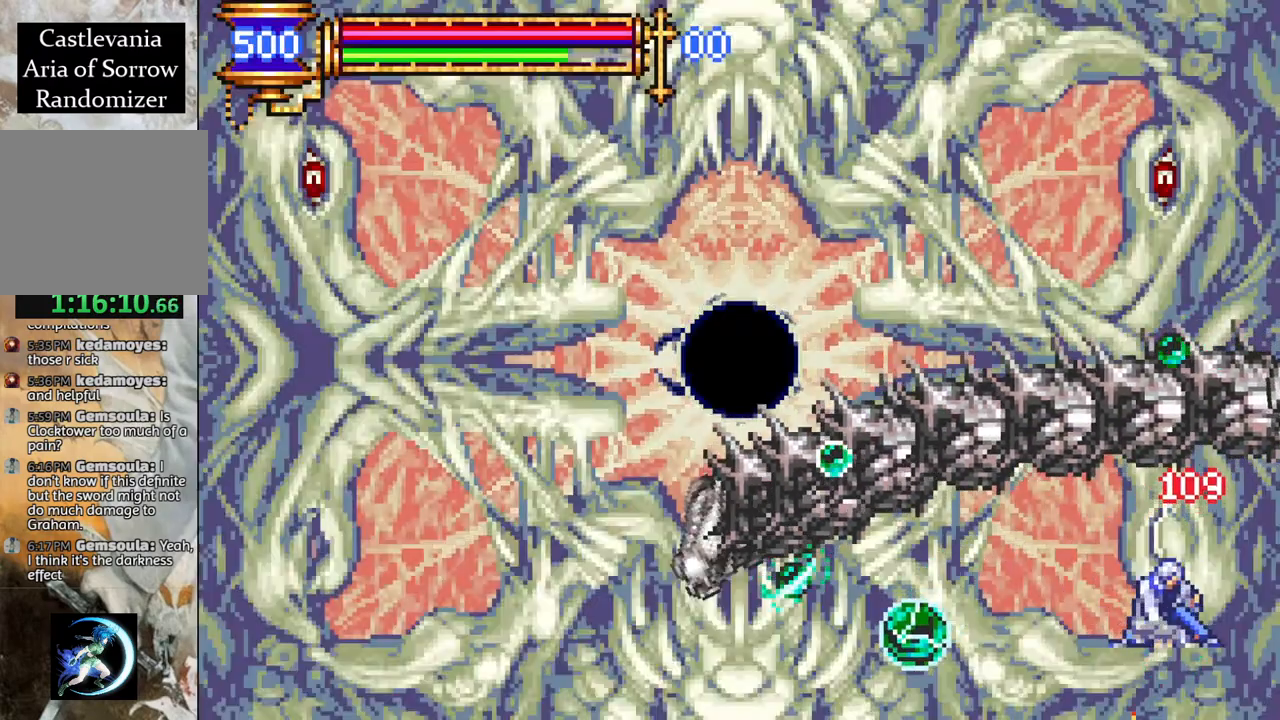
{"buttons": ["CROSS"], "left_stick": "center", "right_stick": "center", "events": [[317, "CROSS", "up"], [350, "DPAD_LEFT", "up"], [383, "CROSS", "down"]]}
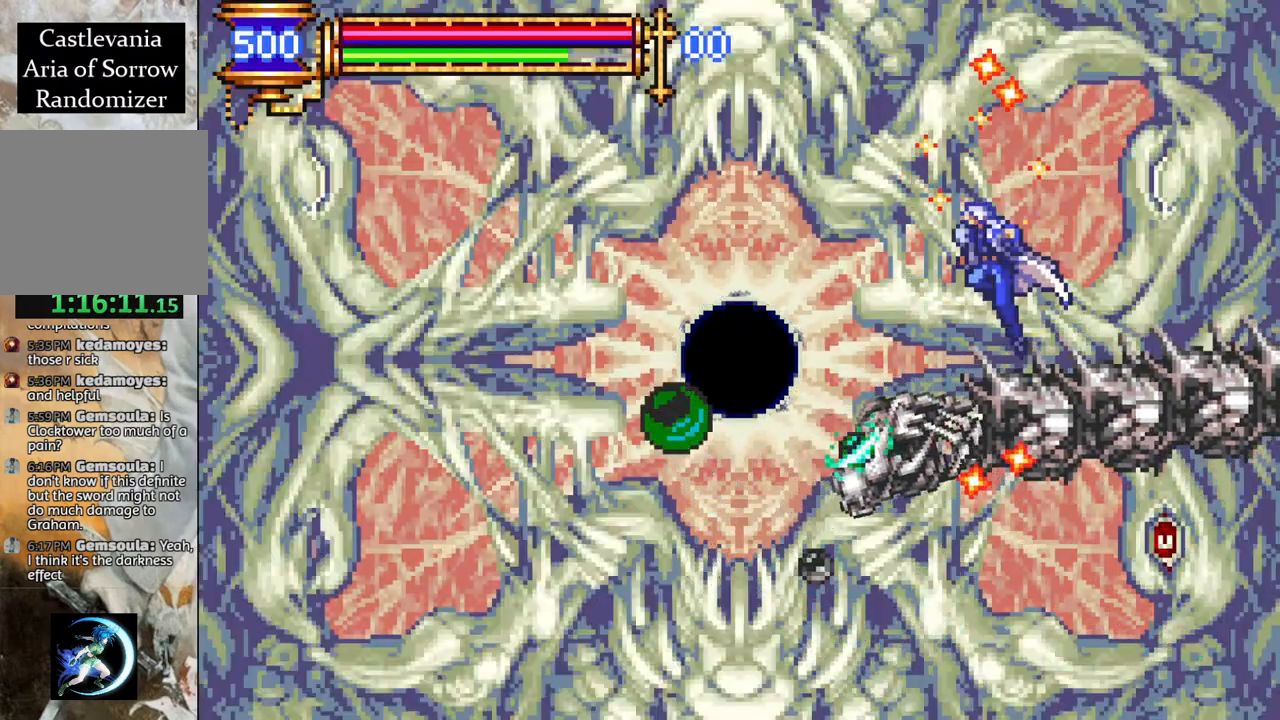
{"buttons": ["DPAD_RIGHT"], "left_stick": "center", "right_stick": "center", "events": [[50, "DPAD_LEFT", "down"], [317, "CROSS", "up"], [317, "DPAD_LEFT", "up"], [350, "DPAD_RIGHT", "down"]]}
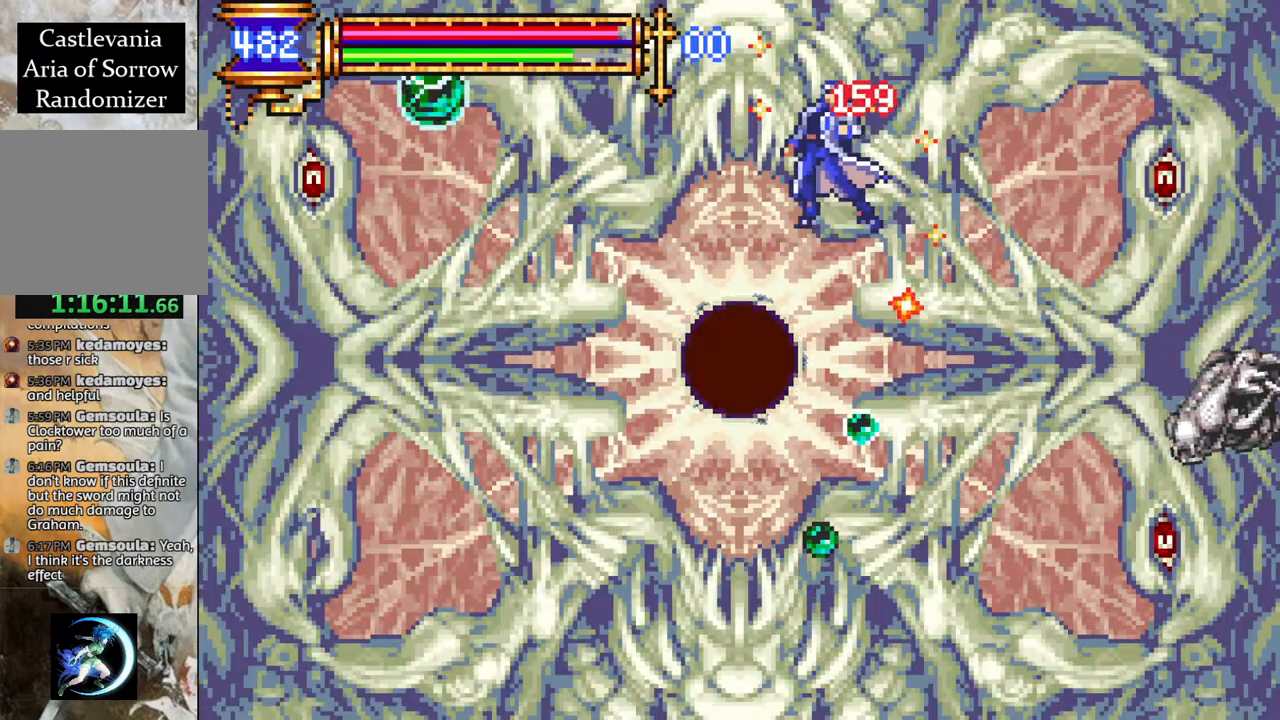
{"buttons": ["DPAD_LEFT"], "left_stick": "center", "right_stick": "center", "events": [[67, "DPAD_RIGHT", "up"], [100, "DPAD_RIGHT", "down"], [300, "DPAD_RIGHT", "up"], [367, "DPAD_LEFT", "down"]]}
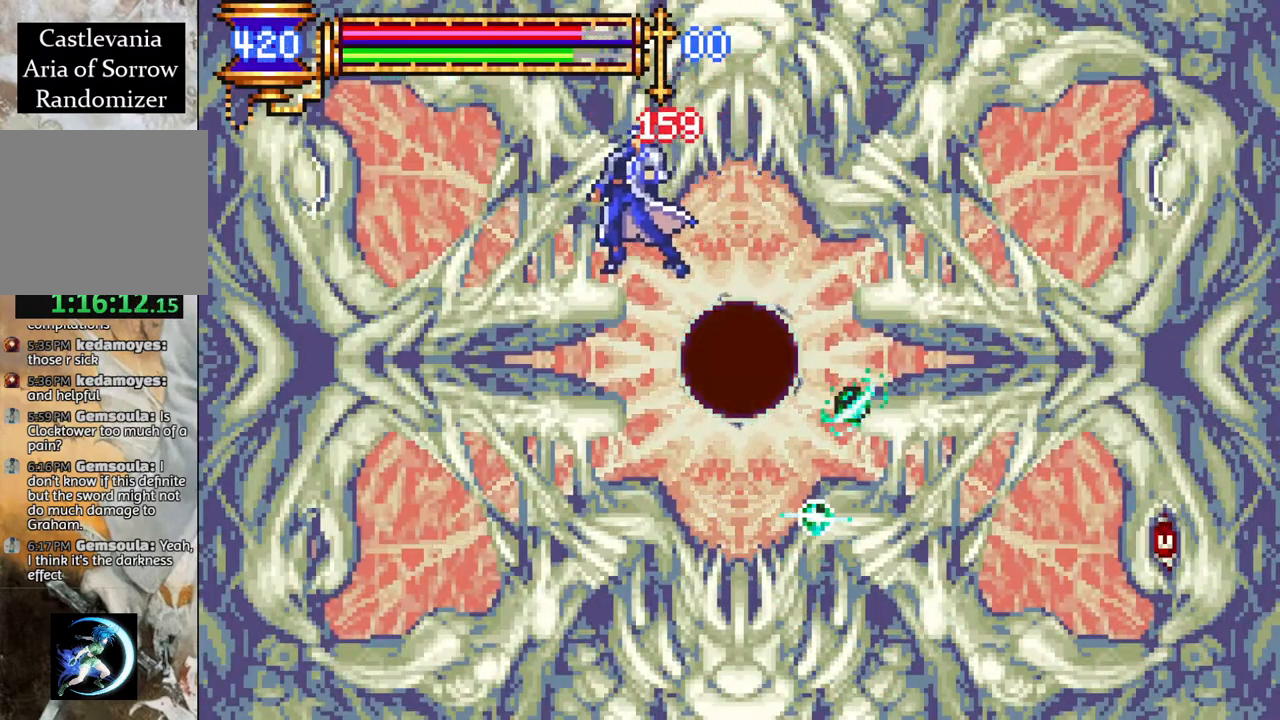
{"buttons": ["CROSS", "DPAD_RIGHT"], "left_stick": "center", "right_stick": "center", "events": [[433, "DPAD_LEFT", "up"], [450, "DPAD_RIGHT", "down"], [467, "CROSS", "down"]]}
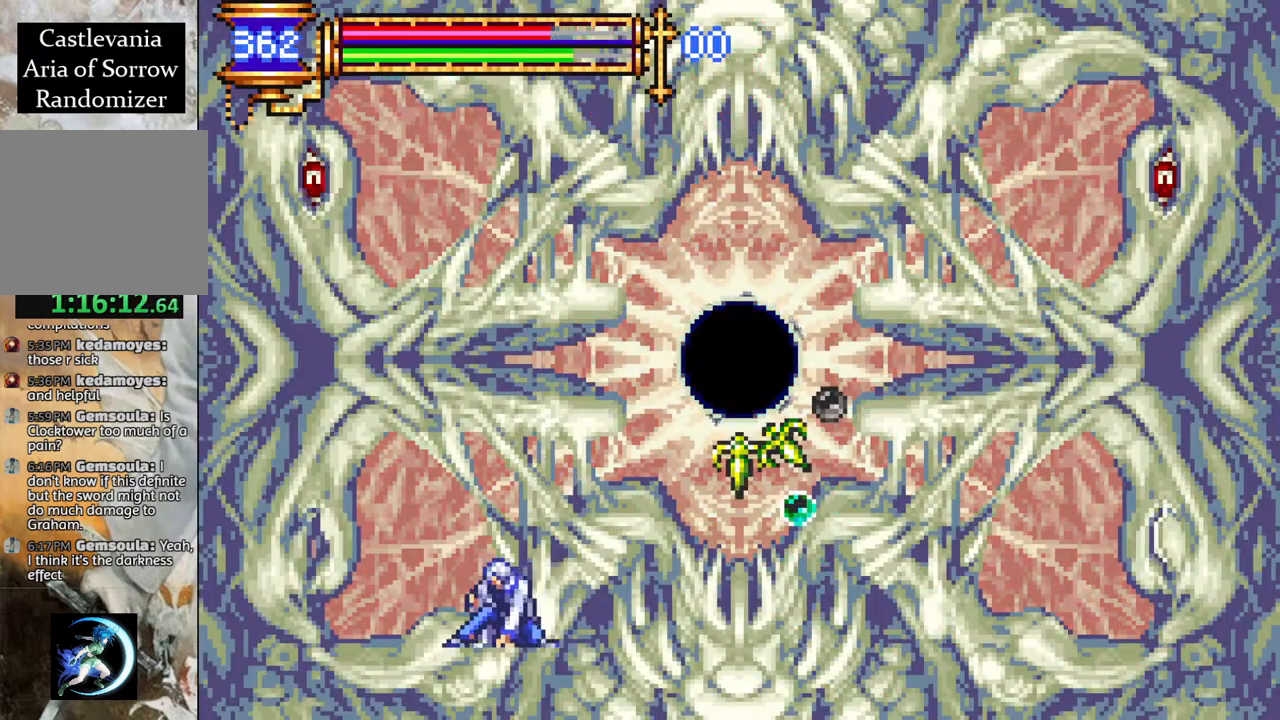
{"buttons": ["CIRCLE", "DPAD_RIGHT"], "left_stick": "center", "right_stick": "center", "events": [[17, "CIRCLE", "down"], [17, "CROSS", "up"], [100, "CIRCLE", "up"], [117, "DPAD_RIGHT", "up"], [200, "DPAD_RIGHT", "down"], [233, "DPAD_RIGHT", "up"], [400, "DPAD_RIGHT", "down"], [450, "CROSS", "down"], [483, "CIRCLE", "down"], [483, "CROSS", "up"]]}
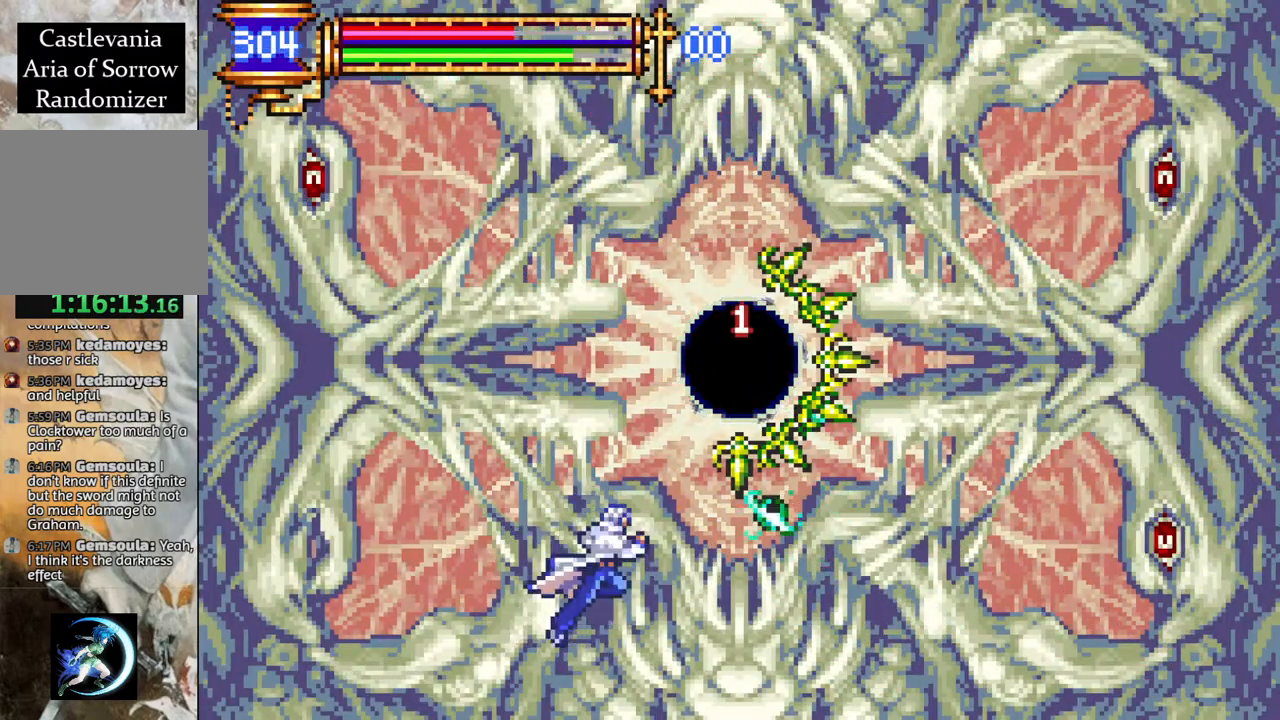
{"buttons": ["DPAD_DOWN"], "left_stick": "center", "right_stick": "center", "events": [[17, "CIRCLE", "up"], [17, "DPAD_RIGHT", "up"], [300, "DPAD_DOWN", "down"]]}
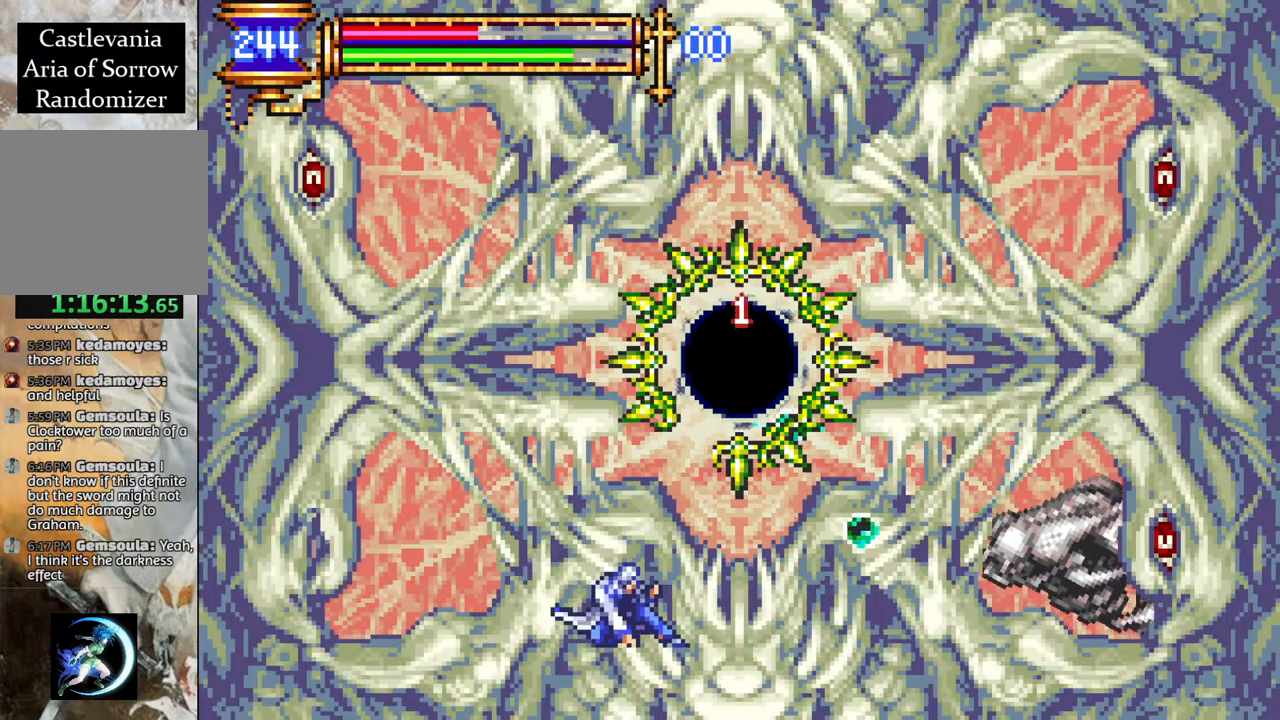
{"buttons": ["DPAD_DOWN"], "left_stick": "center", "right_stick": "center", "events": [[367, "CROSS", "down"], [467, "CROSS", "up"]]}
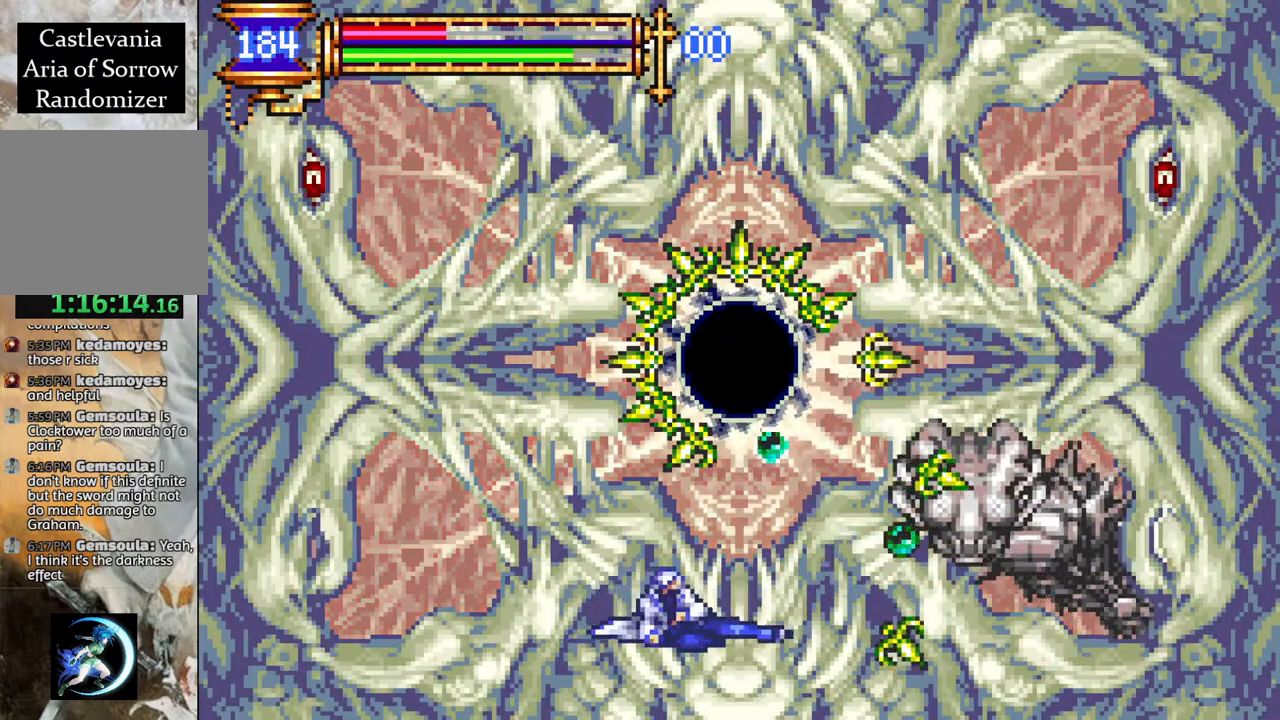
{"buttons": ["DPAD_DOWN"], "left_stick": "center", "right_stick": "center", "events": []}
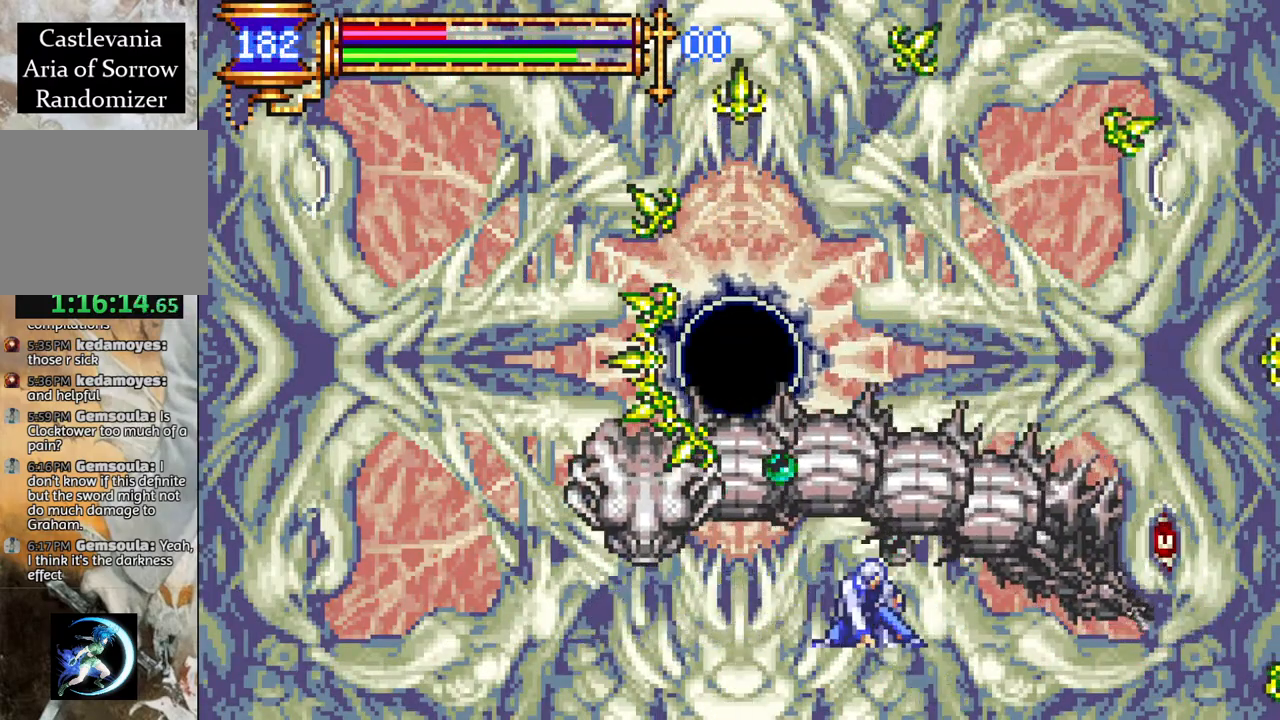
{"buttons": ["DPAD_DOWN", "DPAD_LEFT"], "left_stick": "center", "right_stick": "center", "events": [[183, "DPAD_LEFT", "down"], [367, "DPAD_DOWN", "up"], [433, "DPAD_DOWN", "down"]]}
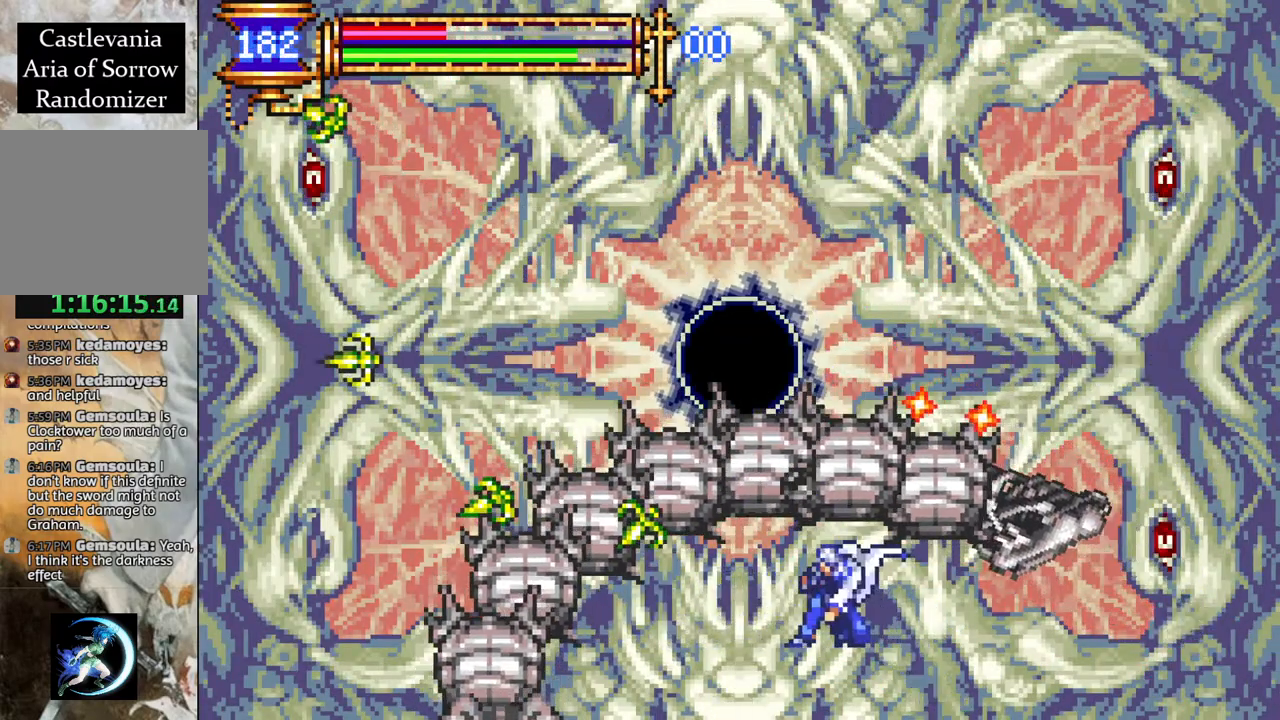
{"buttons": ["DPAD_RIGHT"], "left_stick": "center", "right_stick": "center", "events": [[17, "CROSS", "down"], [117, "CROSS", "up"], [283, "DPAD_LEFT", "up"], [383, "DPAD_DOWN", "up"], [433, "DPAD_DOWN", "down"], [483, "DPAD_DOWN", "up"], [483, "DPAD_RIGHT", "down"]]}
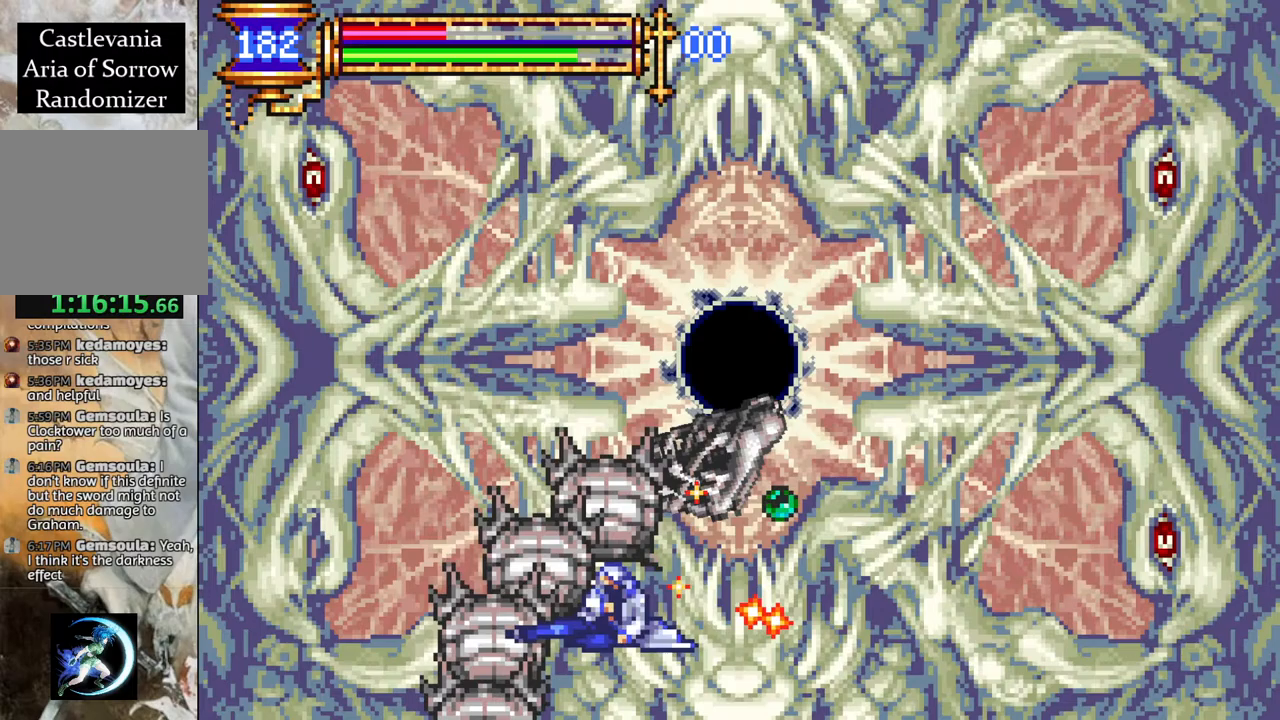
{"buttons": ["DPAD_DOWN"], "left_stick": "center", "right_stick": "center", "events": [[50, "DPAD_DOWN", "down"], [83, "DPAD_RIGHT", "up"]]}
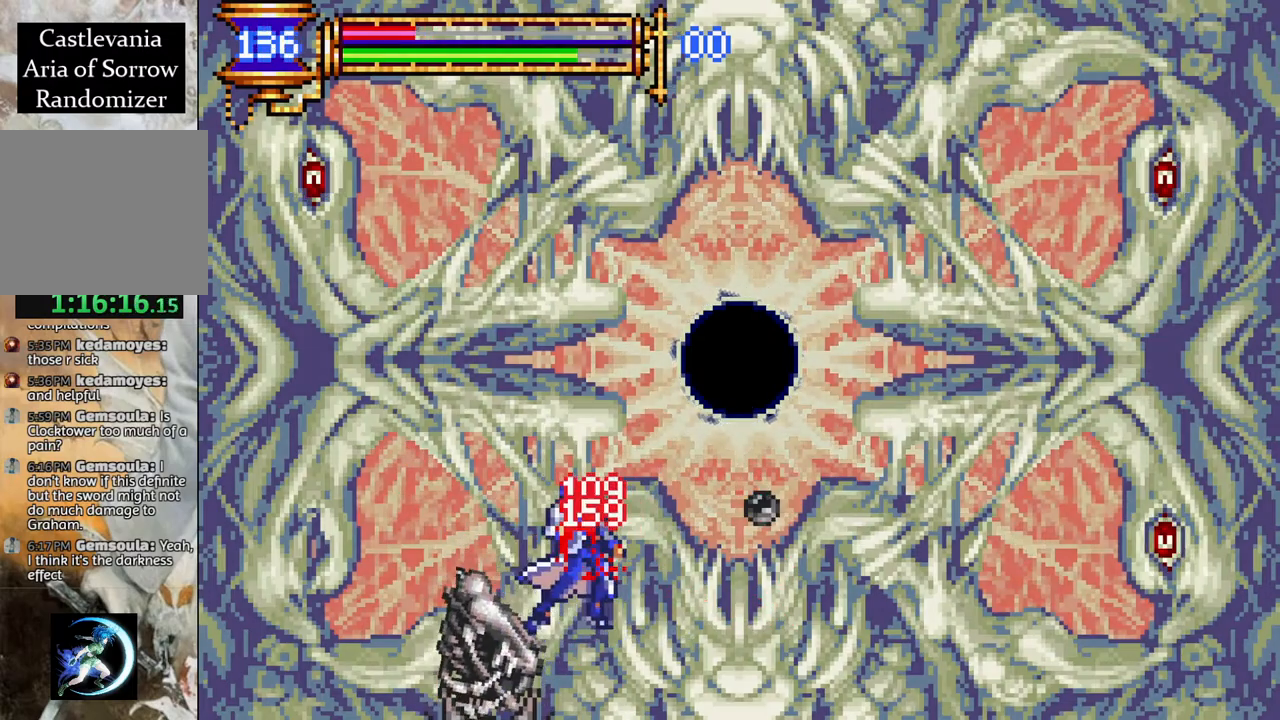
{"buttons": [], "left_stick": "center", "right_stick": "center", "events": [[50, "DPAD_DOWN", "up"], [50, "DPAD_RIGHT", "down"], [133, "CROSS", "down"], [167, "DPAD_RIGHT", "up"], [200, "CIRCLE", "down"], [217, "CROSS", "up"], [267, "CIRCLE", "up"]]}
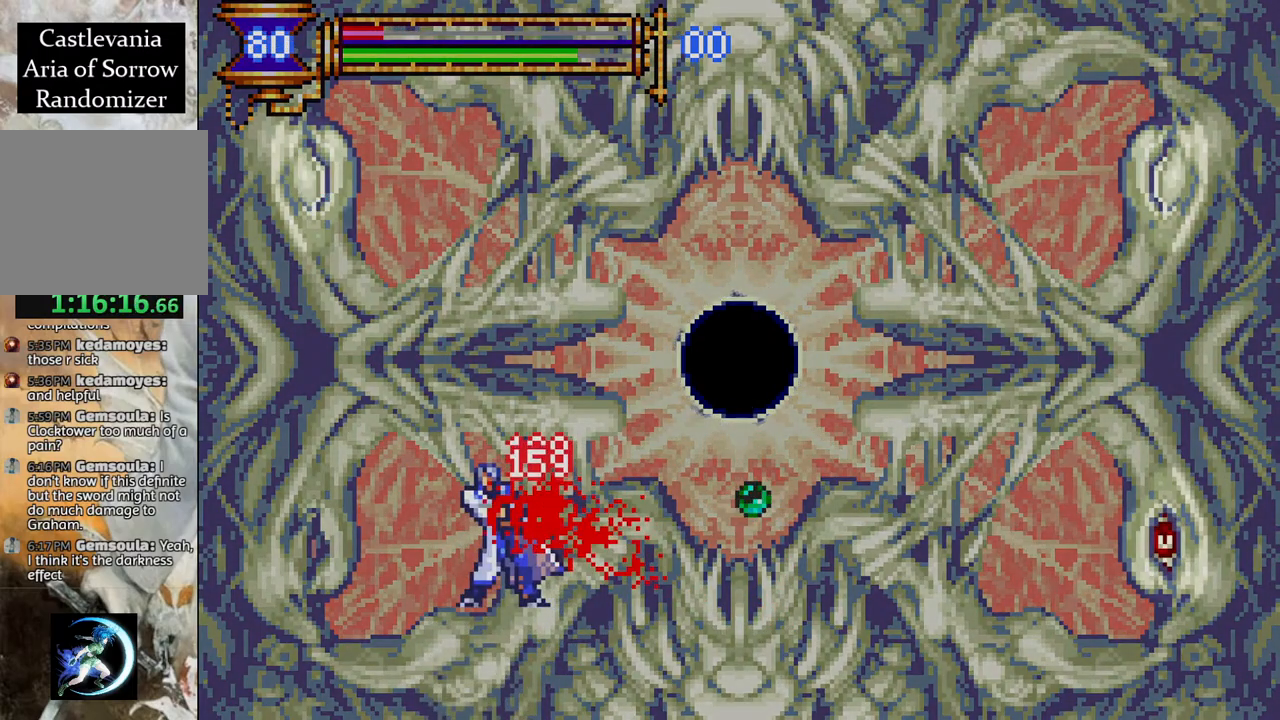
{"buttons": [], "left_stick": "center", "right_stick": "center", "events": []}
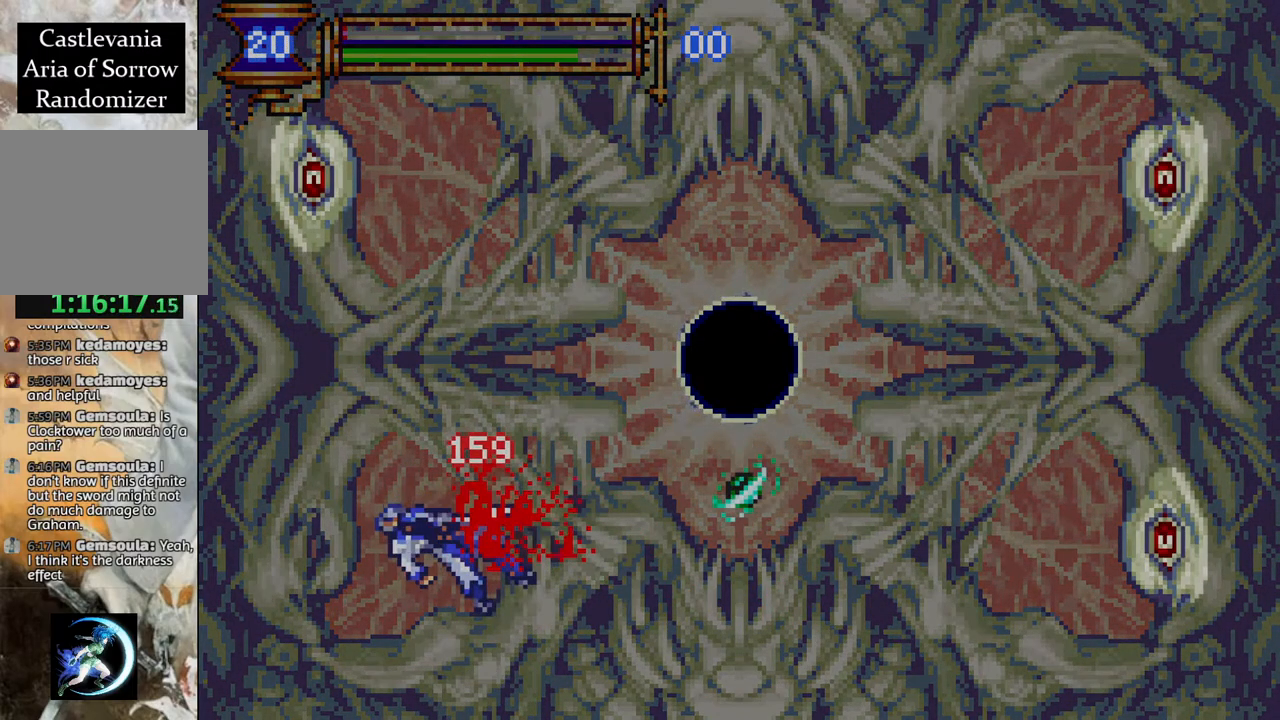
{"buttons": [], "left_stick": "center", "right_stick": "center", "events": []}
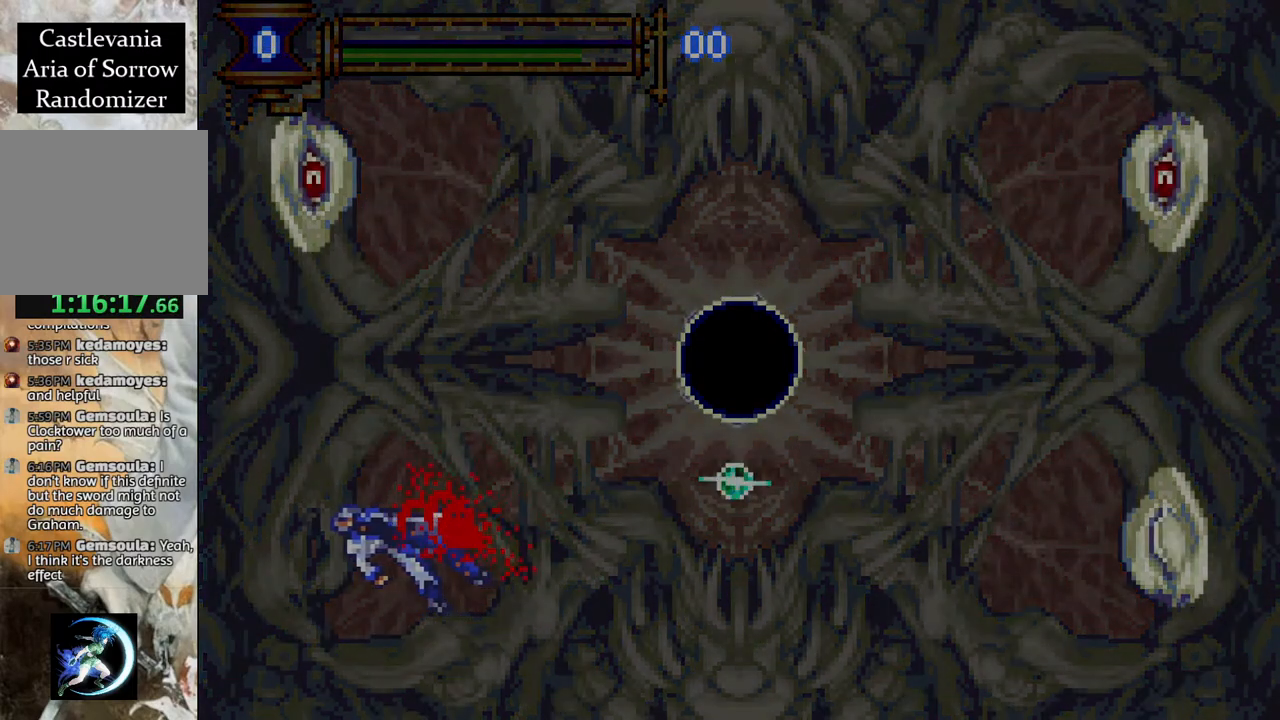
{"buttons": [], "left_stick": "center", "right_stick": "center", "events": []}
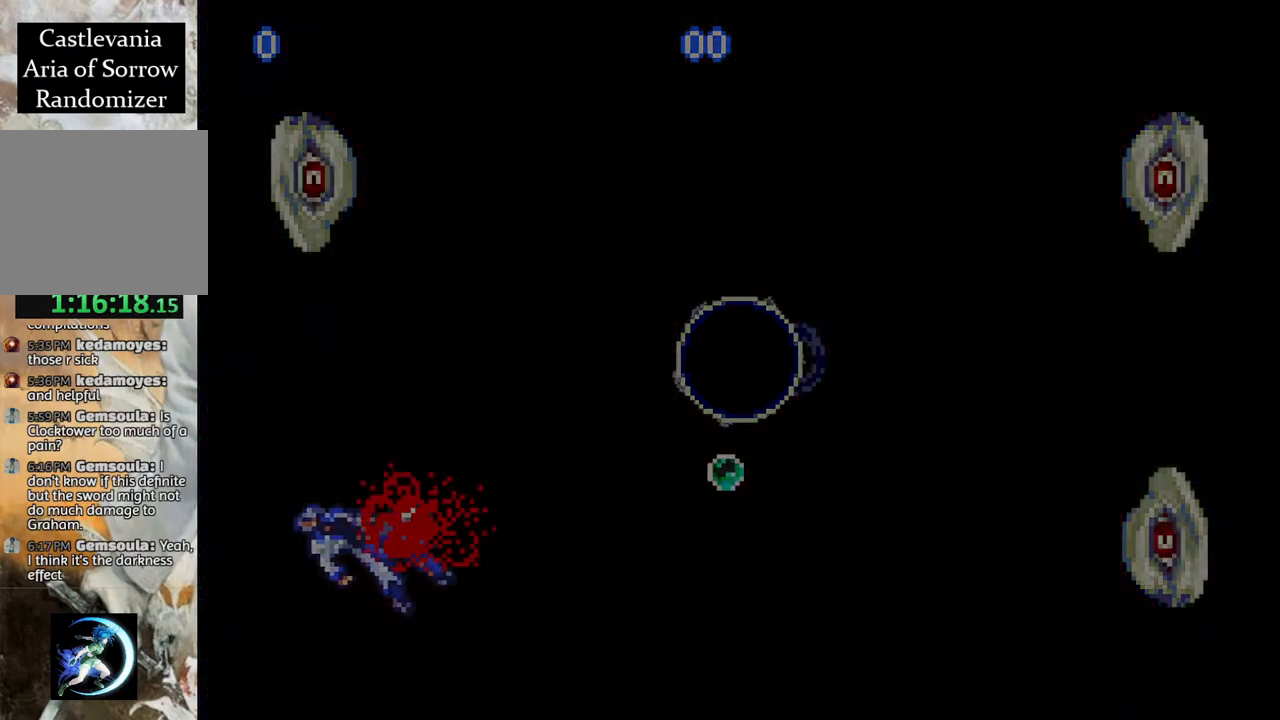
{"buttons": [], "left_stick": "center", "right_stick": "center", "events": []}
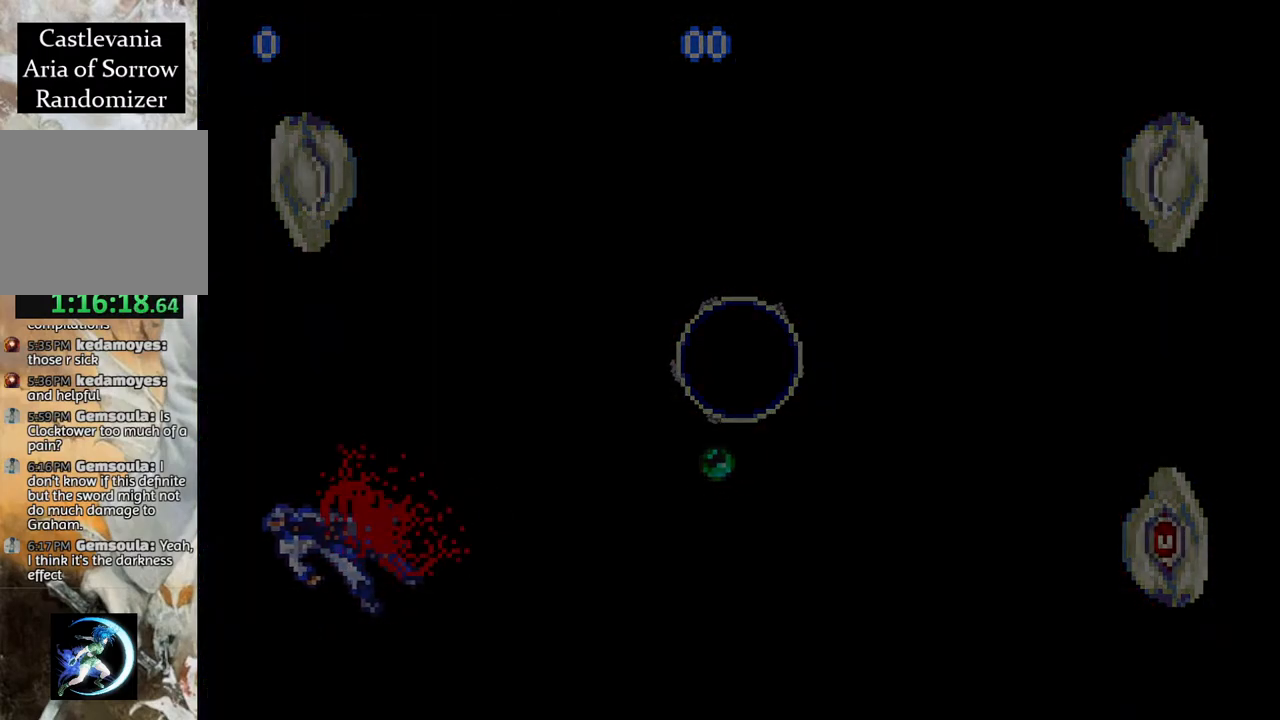
{"buttons": [], "left_stick": "center", "right_stick": "center", "events": []}
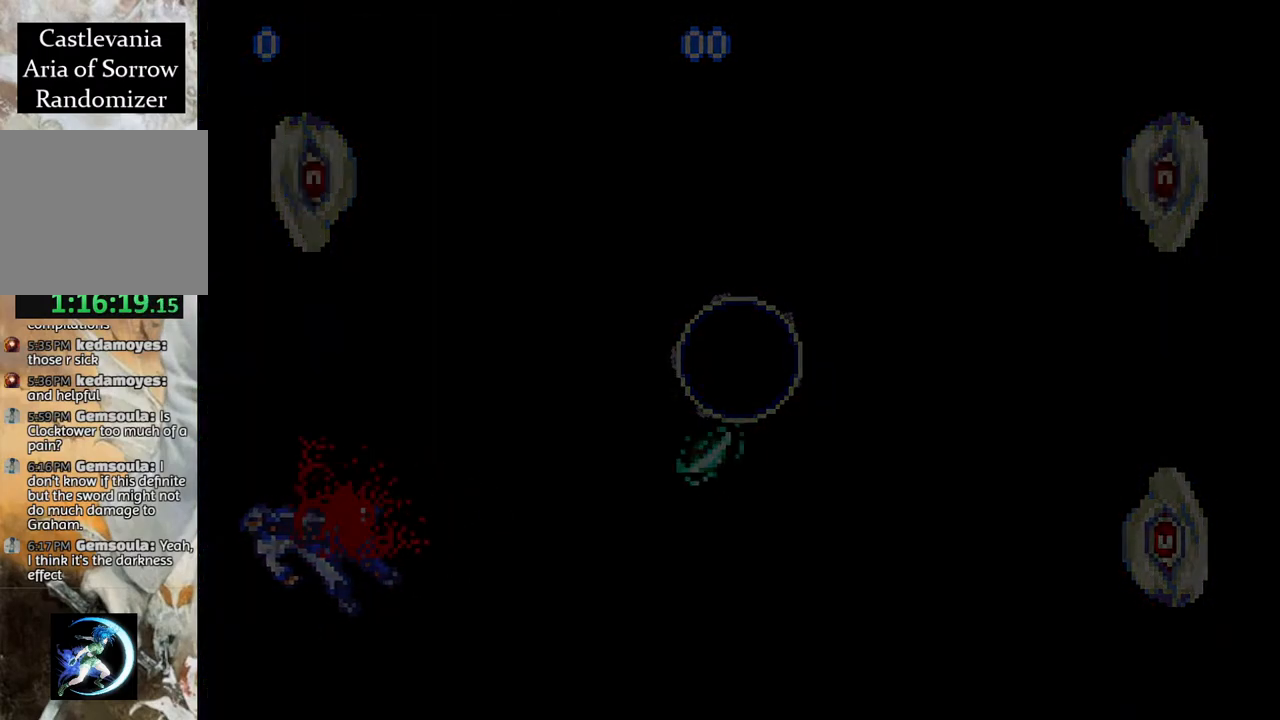
{"buttons": [], "left_stick": "center", "right_stick": "center", "events": []}